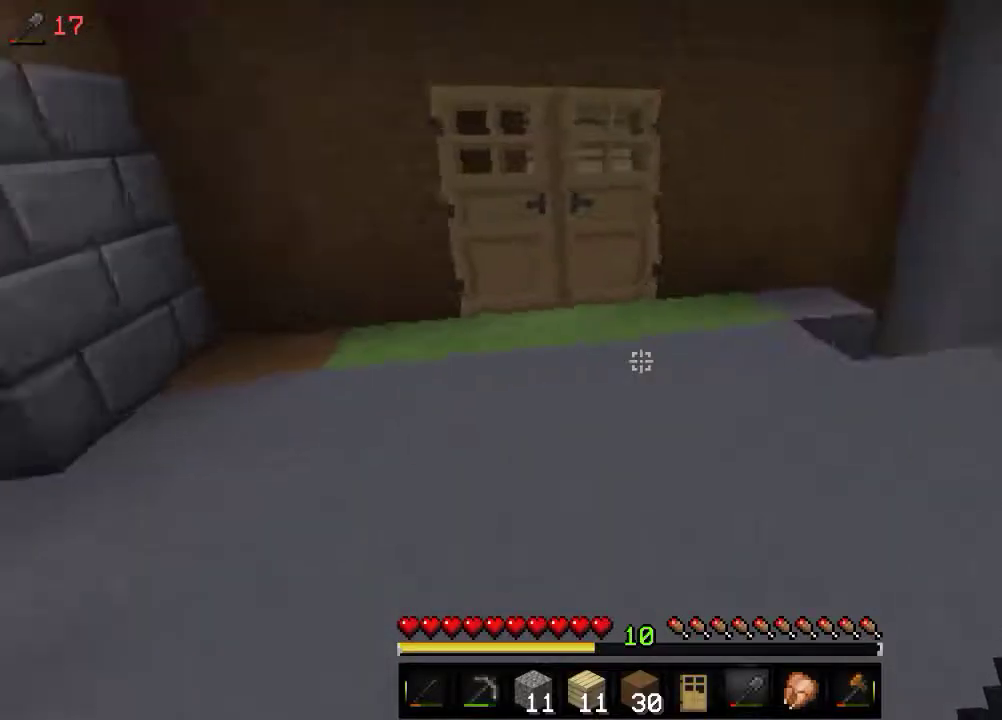
Gameplay with keyboard and mouse; each line is a JSON object with the keys and mouse buttons held at the frame after it. "events" lists presses ("down") and releases ("up") of "a", "d", "s", "w", "mouse_left" and "mouse_right" between this image and that frame as [ms after this image, input, new state], when the widget could be followed in between. "mouse_left", "mouse_right" = the "left", "right" buttons of the "mouse" list. No other keys are recorded. Fast repeated clicks can show as one long hold. Mouse movement is not recorded.
{"keys": [], "mouse": [], "events": []}
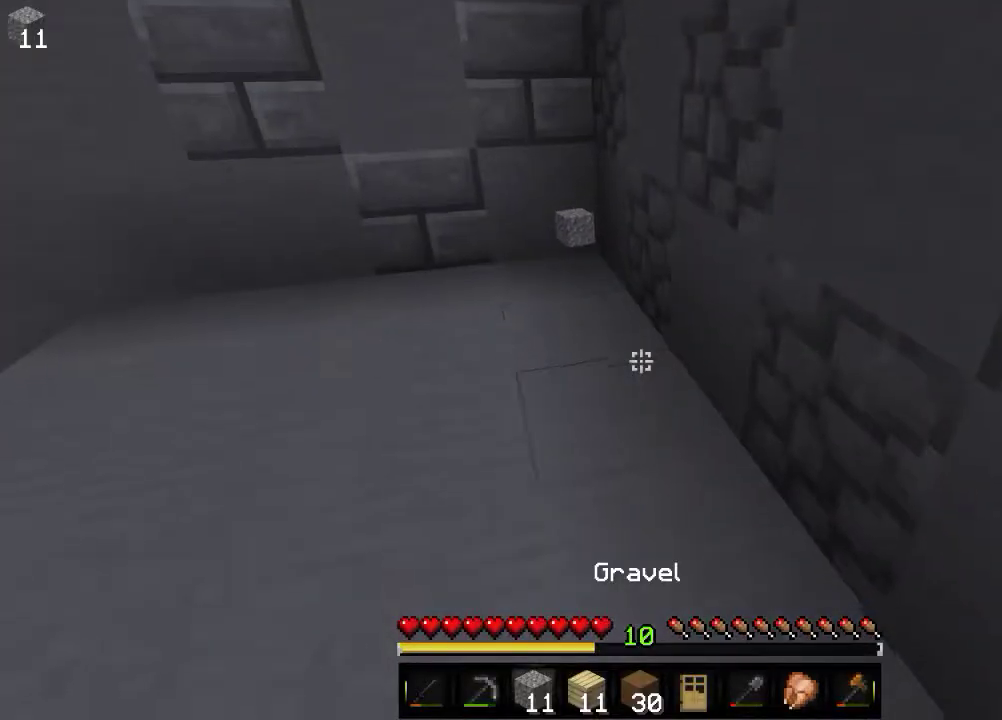
{"keys": ["w"], "mouse": [], "events": [[216, "w", "down"]]}
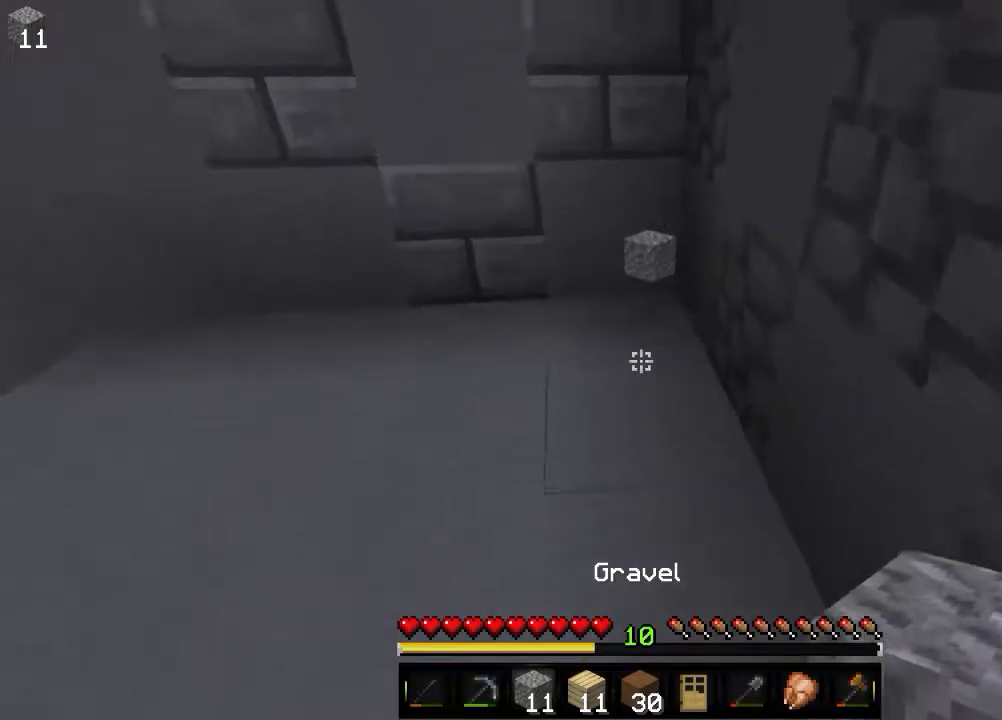
{"keys": ["w"], "mouse": [], "events": []}
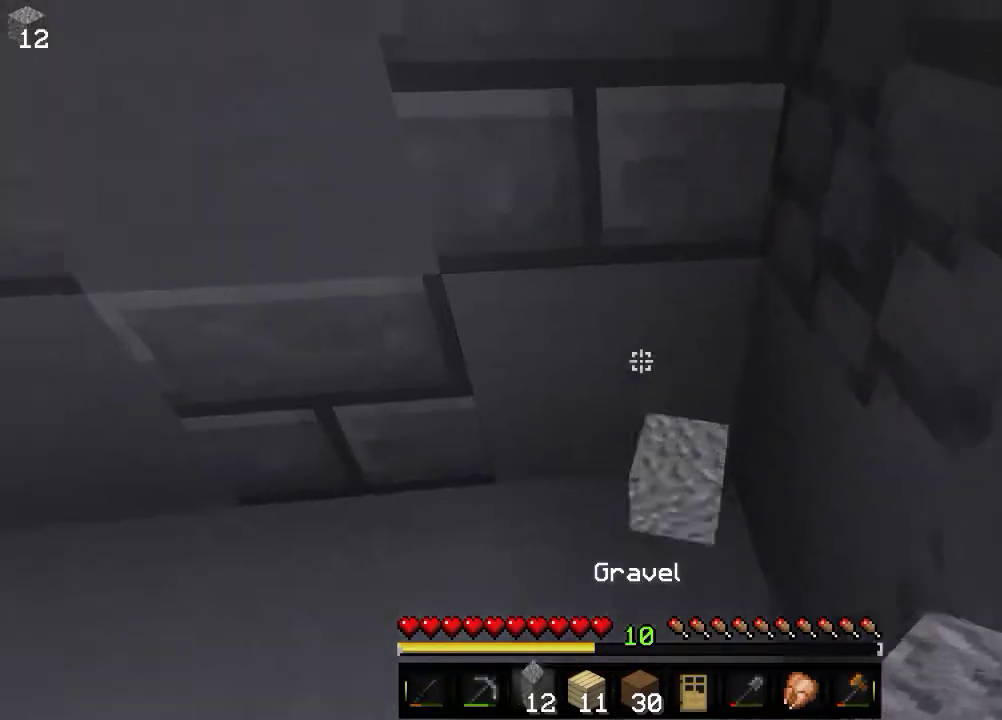
{"keys": ["s"], "mouse": [], "events": [[183, "w", "up"], [266, "s", "down"]]}
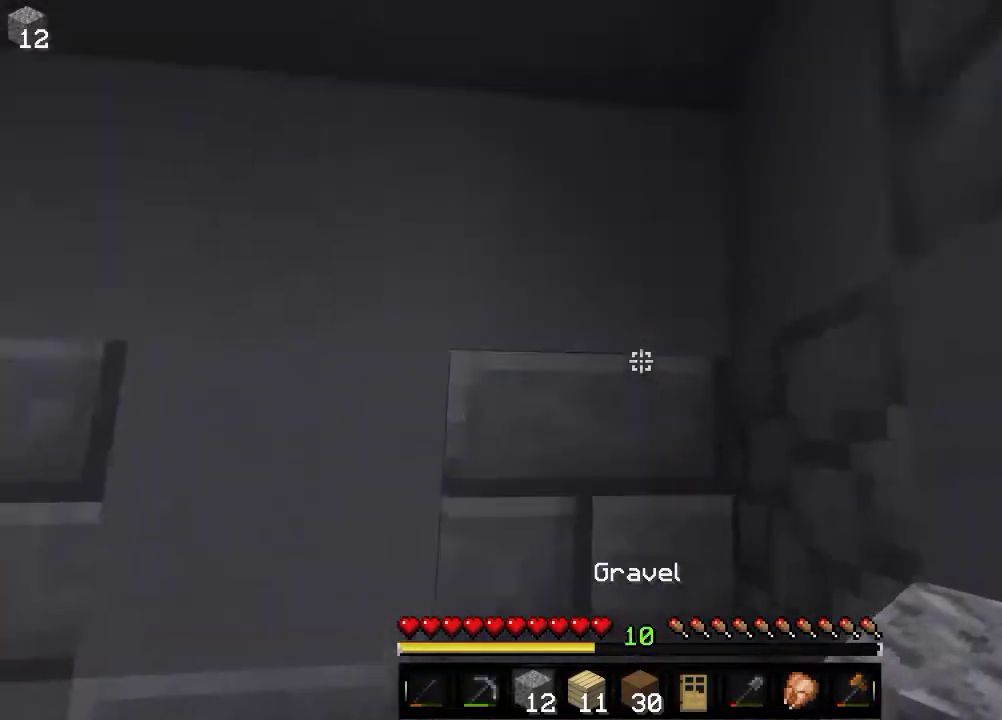
{"keys": [], "mouse": ["right"], "events": [[233, "s", "up"], [333, "mouse_right", "down"]]}
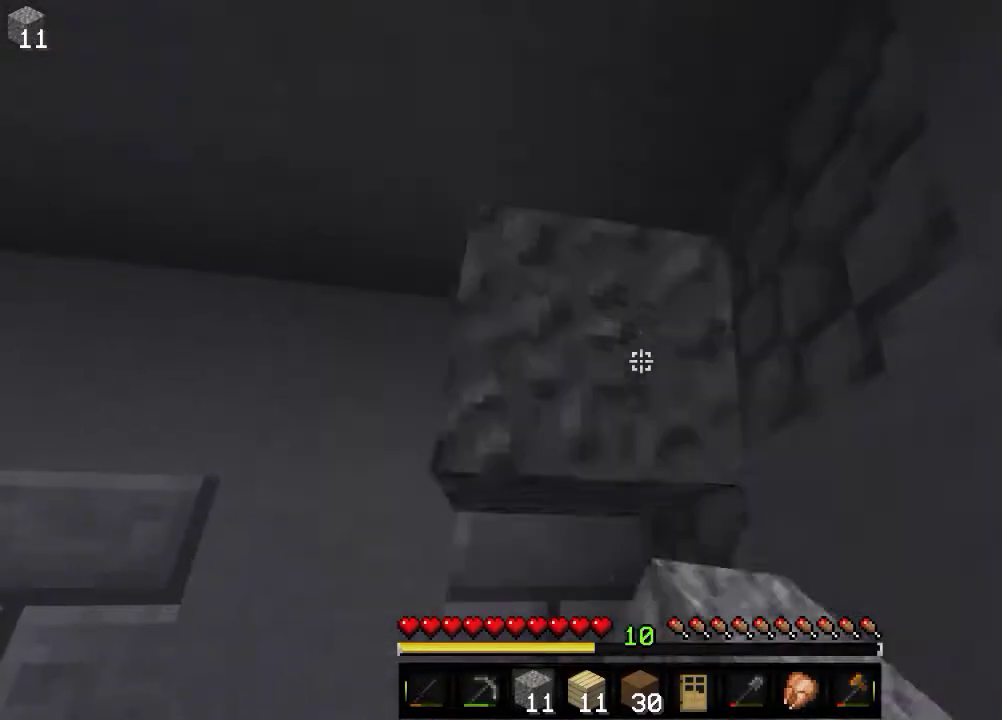
{"keys": ["s"], "mouse": ["right"], "events": [[50, "mouse_right", "up"], [366, "s", "down"], [483, "mouse_right", "down"]]}
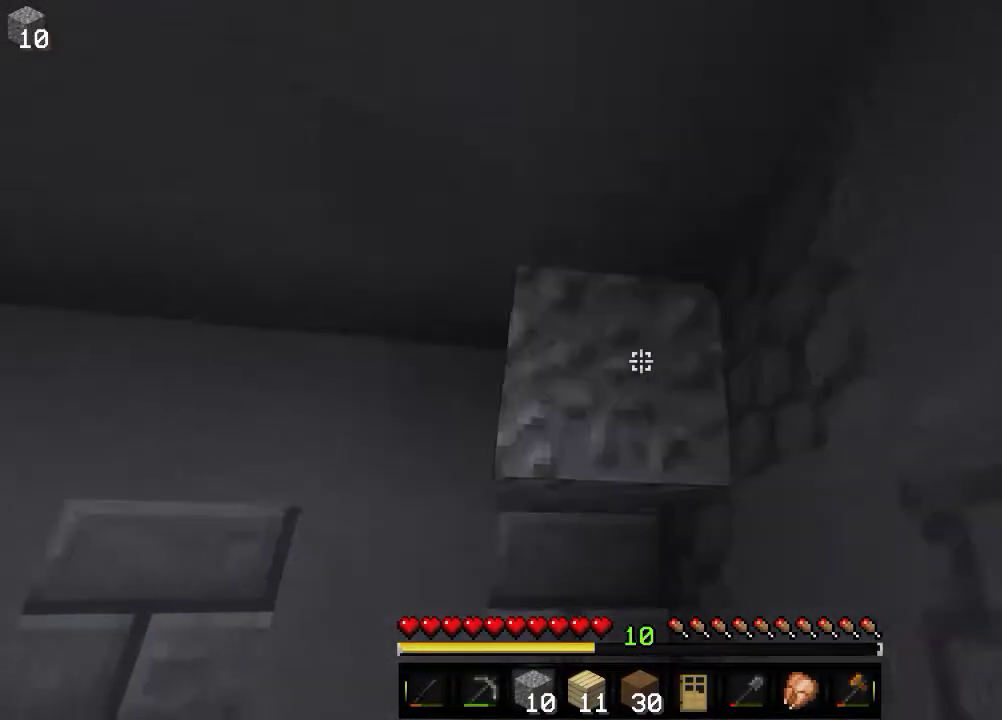
{"keys": [], "mouse": [], "events": [[200, "mouse_right", "up"], [233, "s", "up"]]}
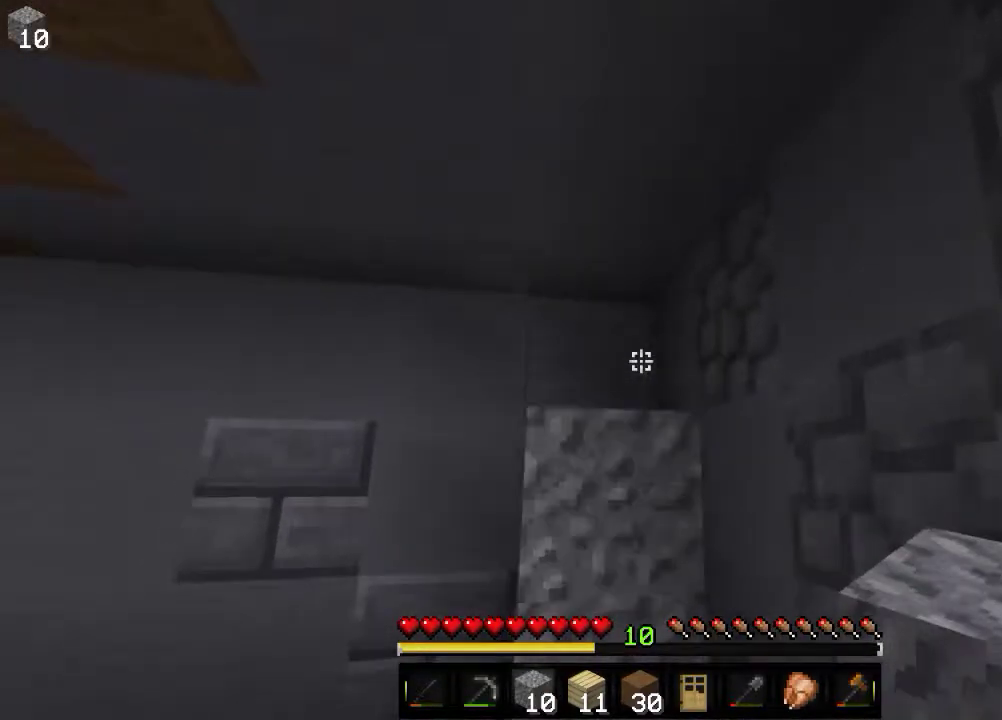
{"keys": [], "mouse": [], "events": [[83, "mouse_right", "down"], [333, "mouse_right", "up"]]}
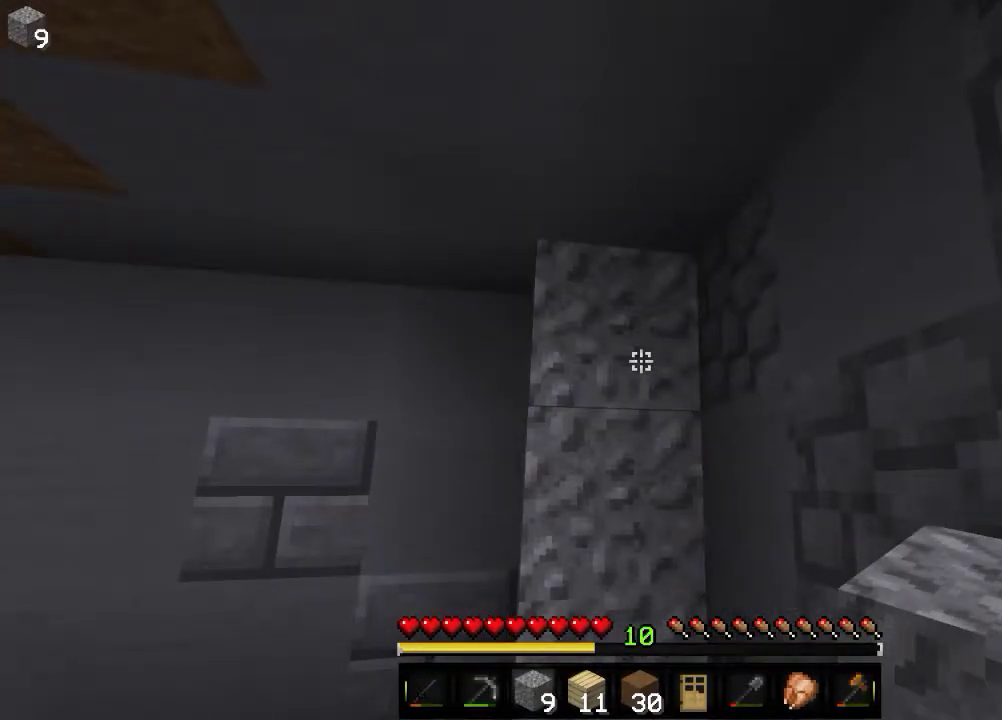
{"keys": [], "mouse": [], "events": [[33, "mouse_right", "down"], [233, "mouse_right", "up"]]}
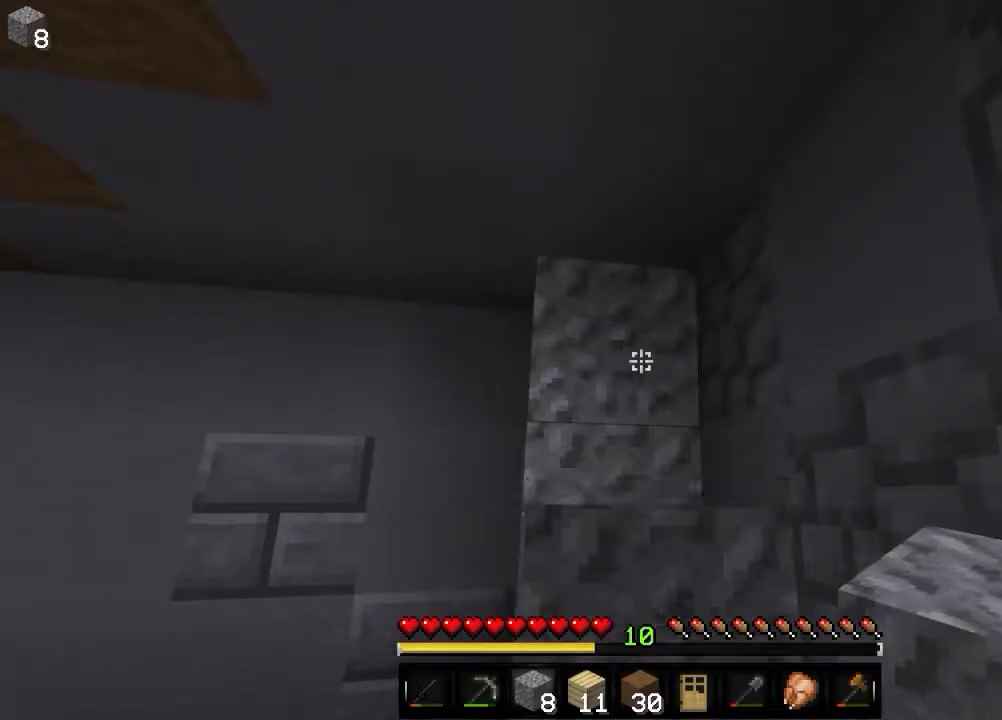
{"keys": ["s"], "mouse": [], "events": [[133, "mouse_right", "down"], [366, "s", "down"], [383, "mouse_right", "up"]]}
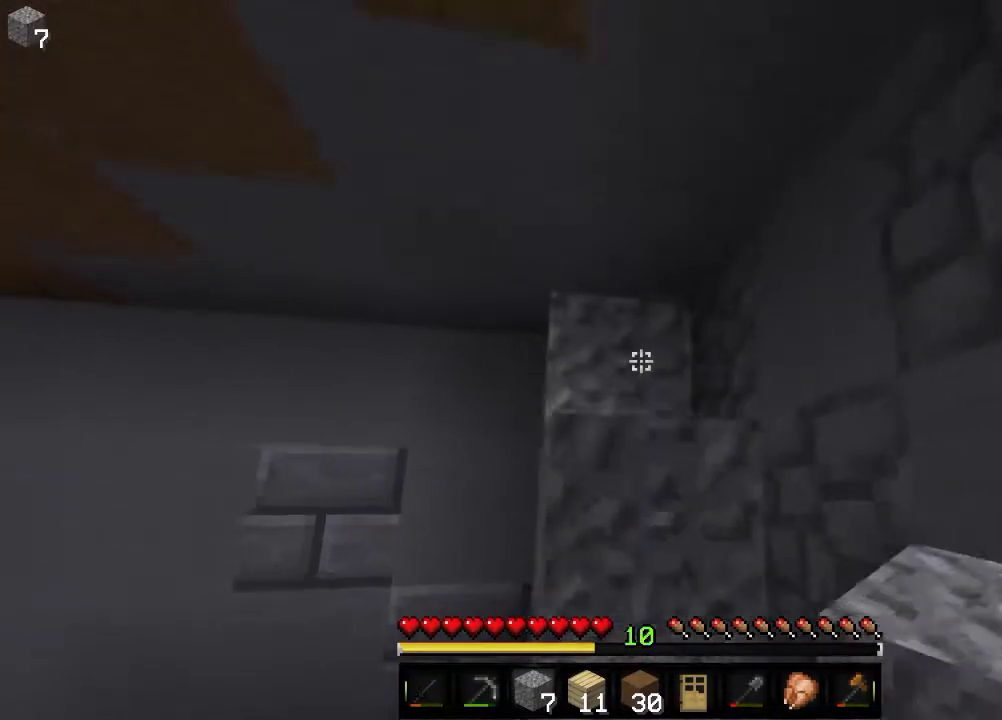
{"keys": [], "mouse": [], "events": [[83, "s", "up"], [133, "mouse_right", "down"], [383, "mouse_right", "up"]]}
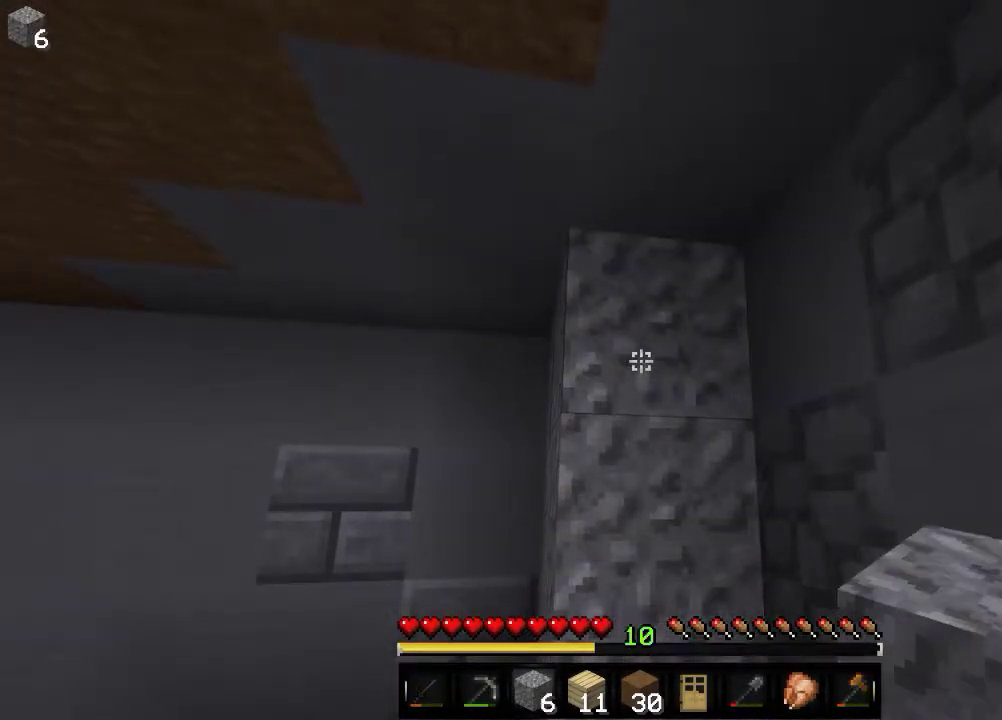
{"keys": ["s"], "mouse": ["right"], "events": [[300, "mouse_right", "down"], [366, "s", "down"]]}
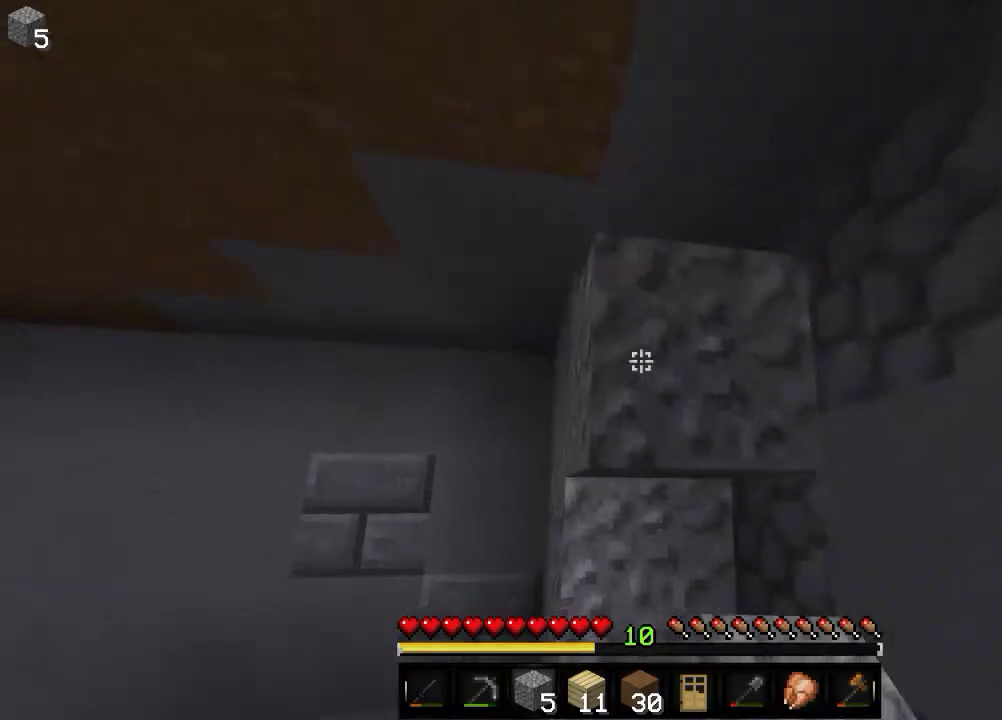
{"keys": [], "mouse": ["right"], "events": [[16, "mouse_right", "up"], [133, "s", "up"], [433, "mouse_right", "down"]]}
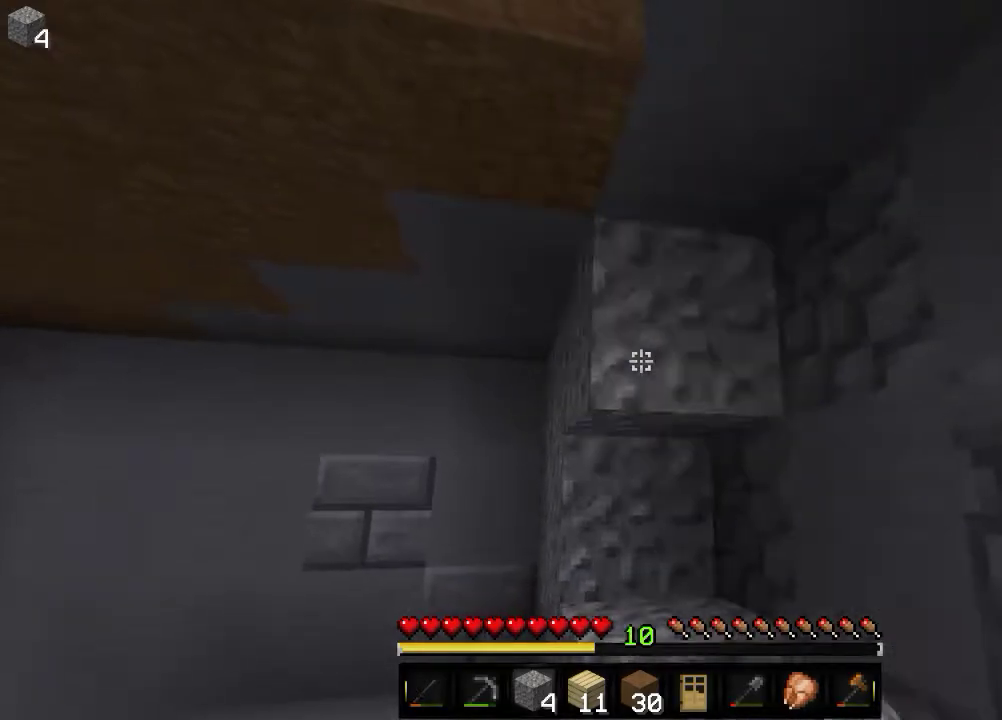
{"keys": [], "mouse": ["right"], "events": [[150, "mouse_right", "up"], [400, "mouse_right", "down"]]}
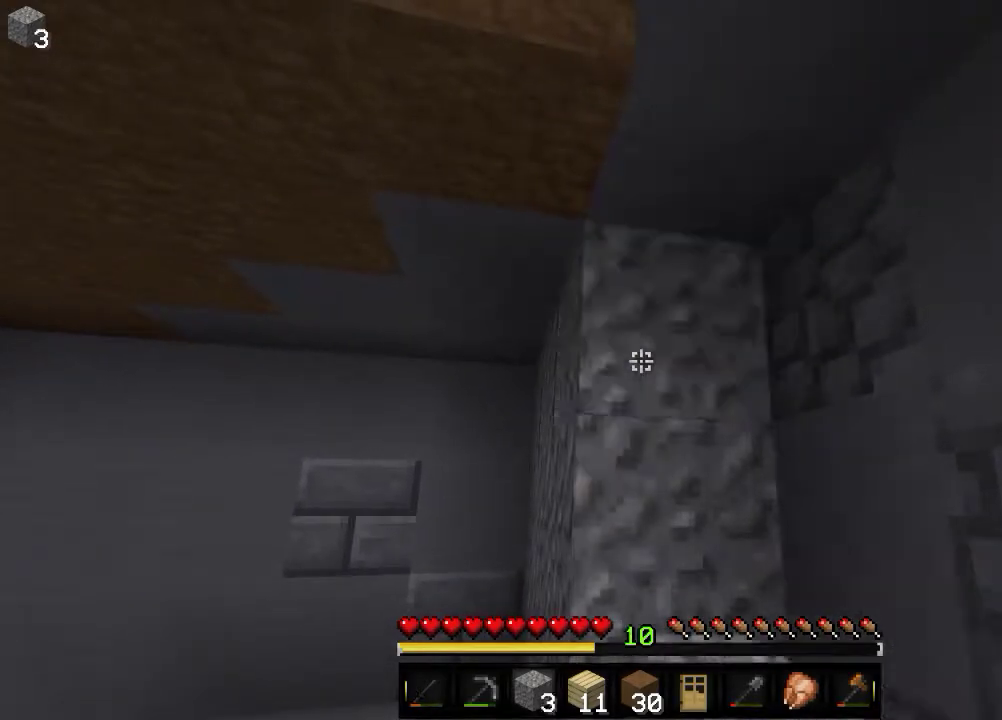
{"keys": ["s"], "mouse": ["right"], "events": [[150, "mouse_right", "up"], [416, "s", "down"], [433, "mouse_right", "down"]]}
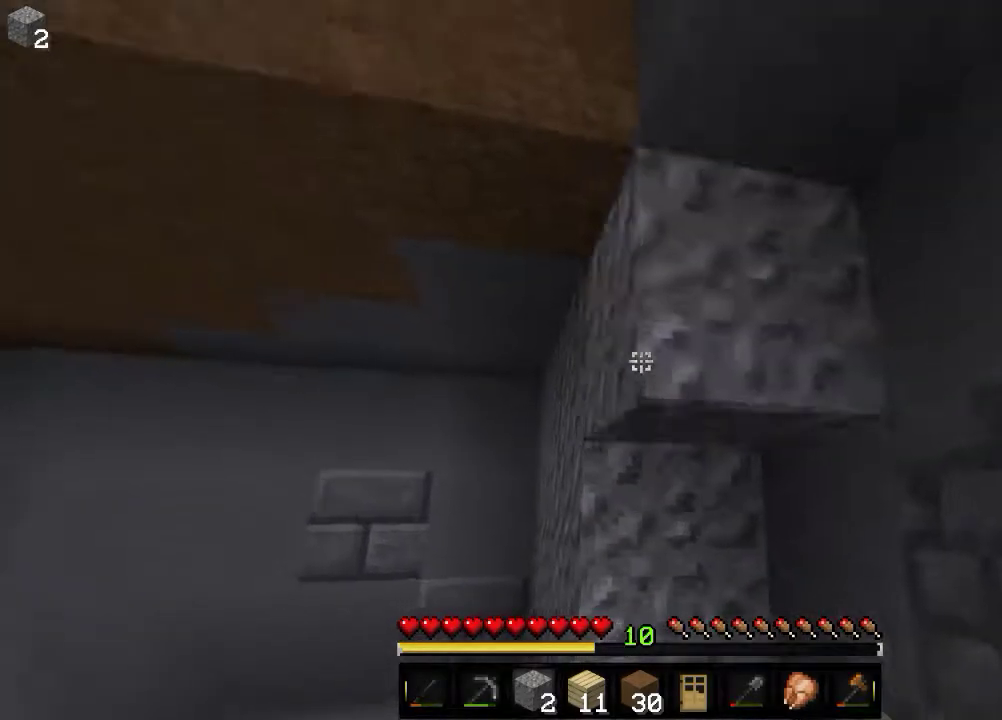
{"keys": [], "mouse": ["right"], "events": [[133, "s", "up"], [183, "mouse_right", "up"], [500, "mouse_right", "down"]]}
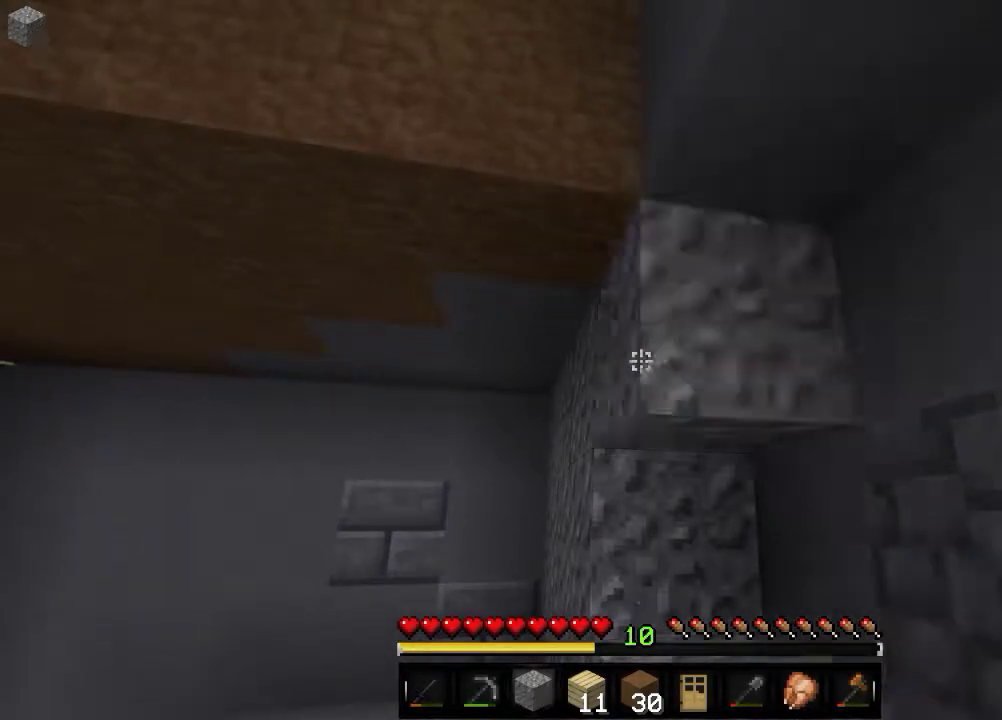
{"keys": [], "mouse": ["right"], "events": [[216, "mouse_right", "up"], [500, "mouse_right", "down"]]}
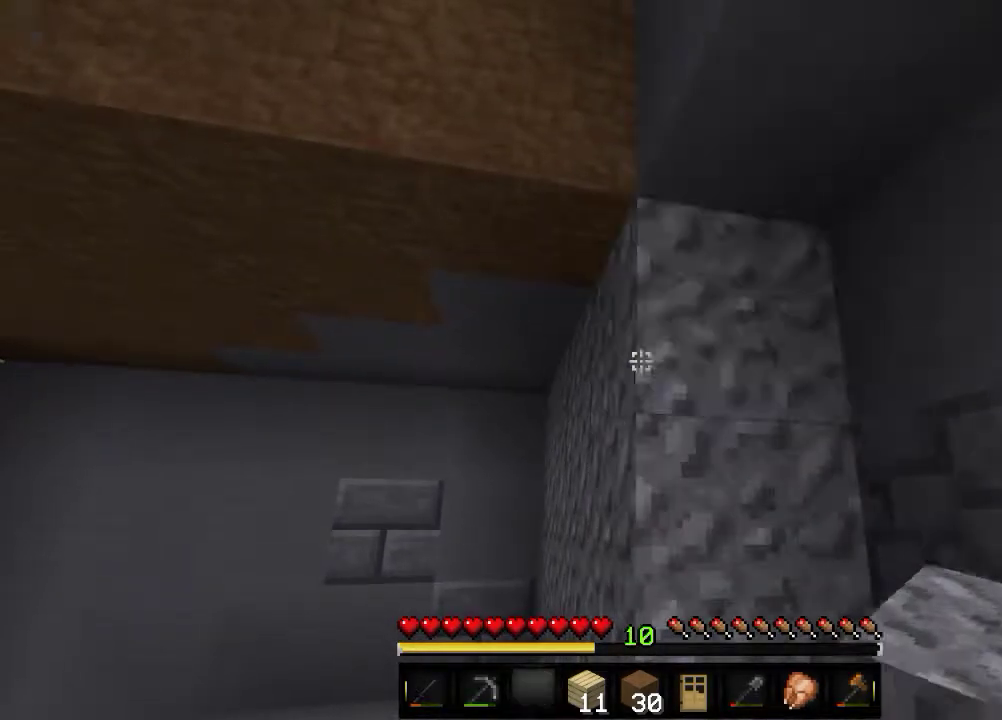
{"keys": ["a"], "mouse": [], "events": [[266, "mouse_right", "up"], [366, "a", "down"]]}
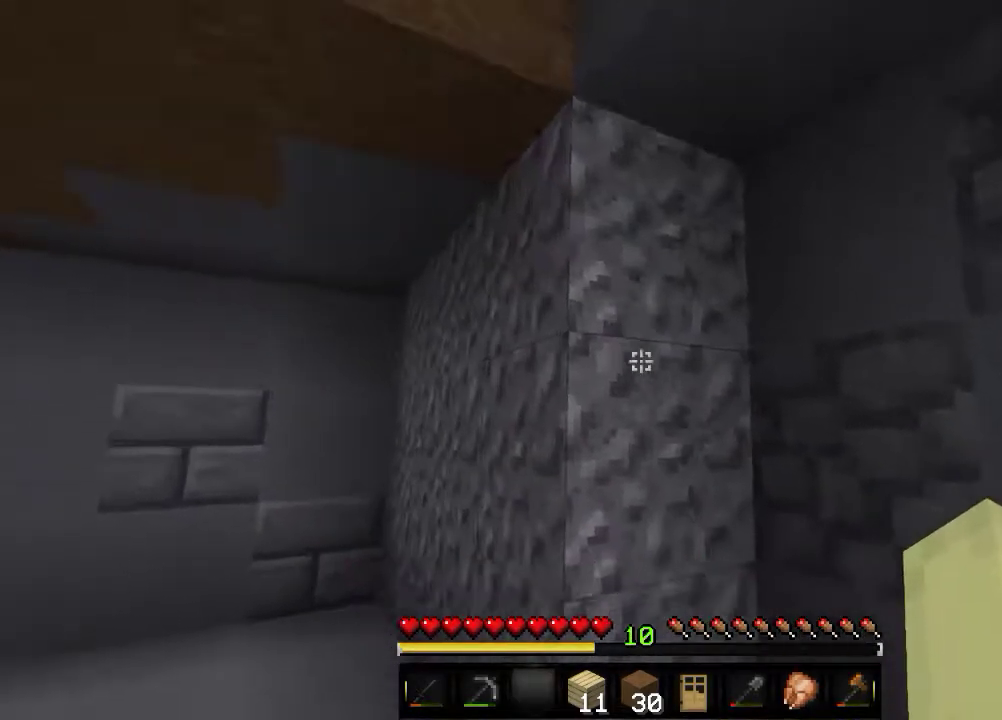
{"keys": [], "mouse": [], "events": [[33, "a", "up"]]}
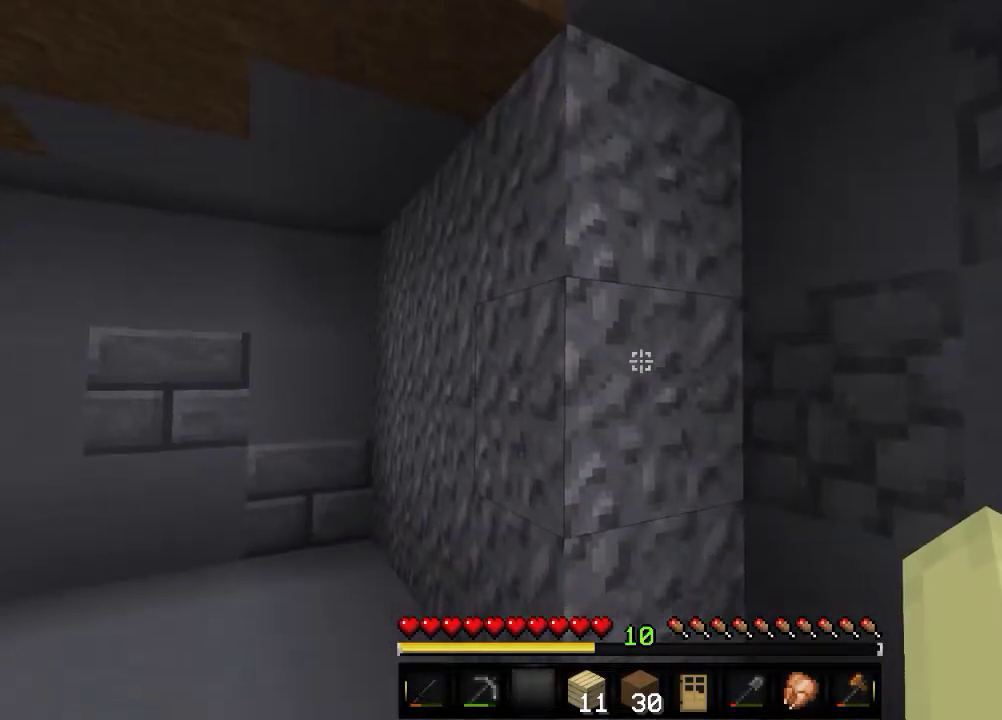
{"keys": [], "mouse": ["left"], "events": [[383, "mouse_left", "down"]]}
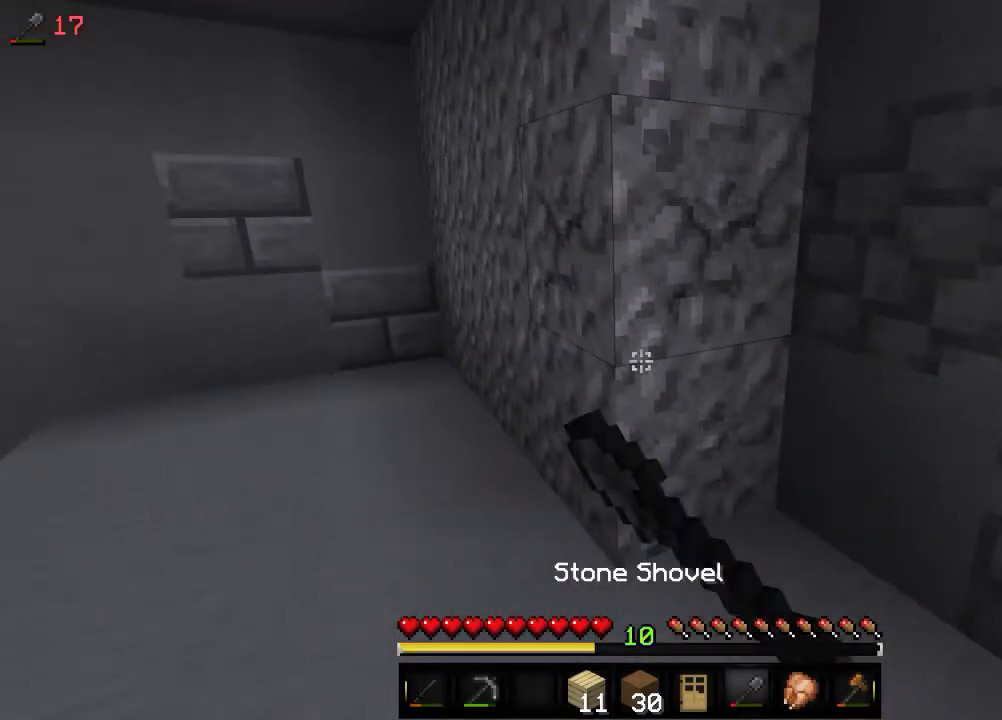
{"keys": [], "mouse": ["left"], "events": []}
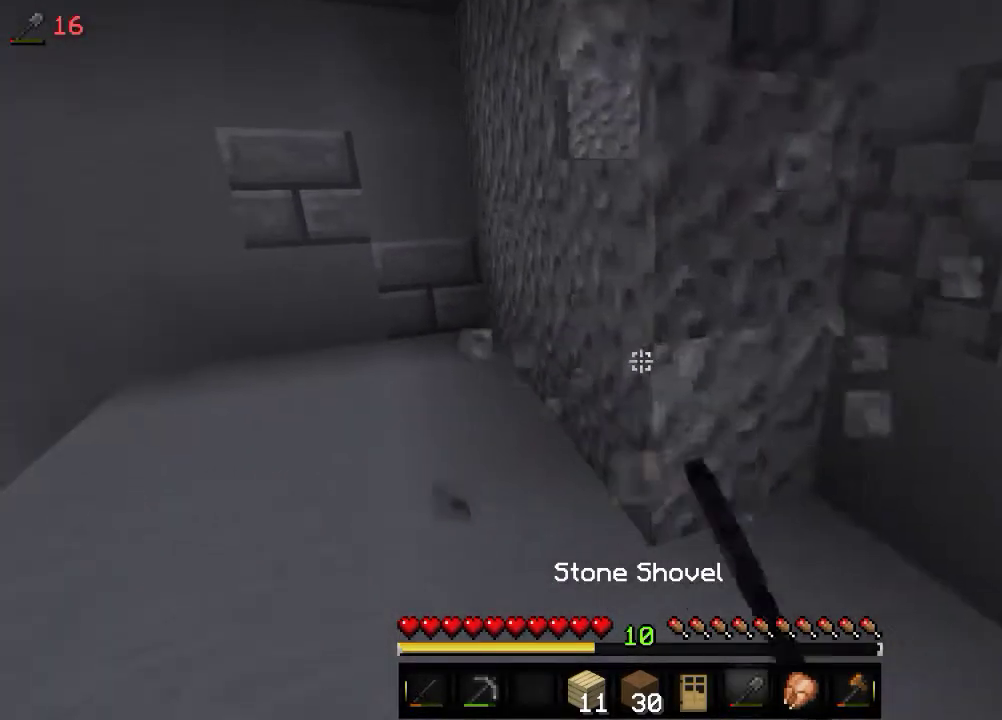
{"keys": [], "mouse": ["left"], "events": [[16, "w", "down"], [183, "w", "up"]]}
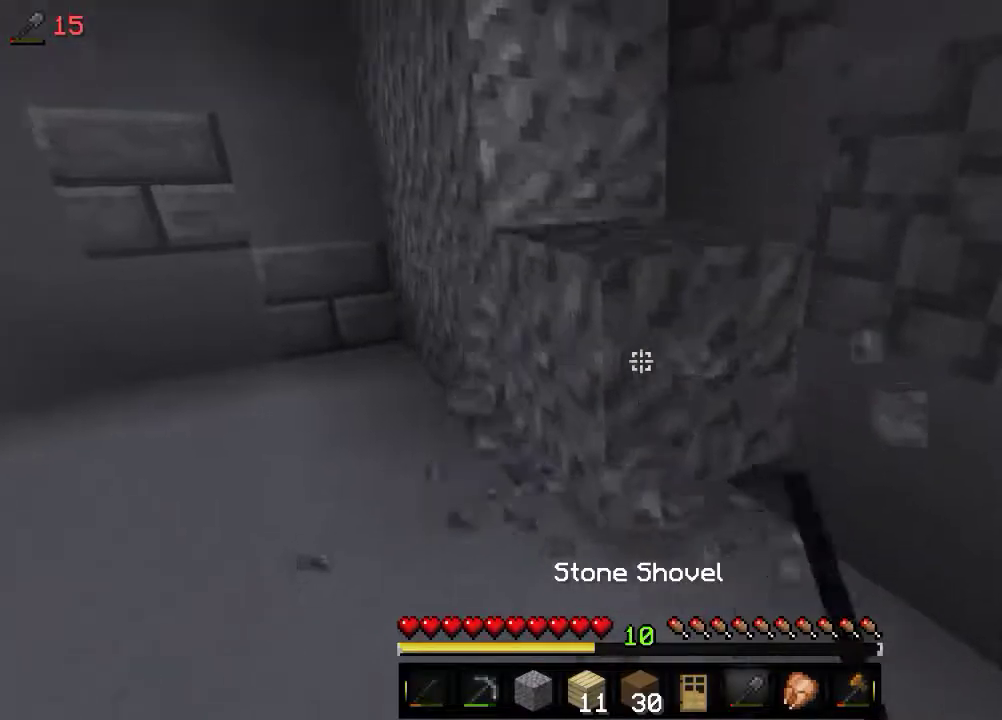
{"keys": [], "mouse": ["left"], "events": [[16, "a", "down"], [166, "a", "up"], [216, "w", "down"], [483, "w", "up"]]}
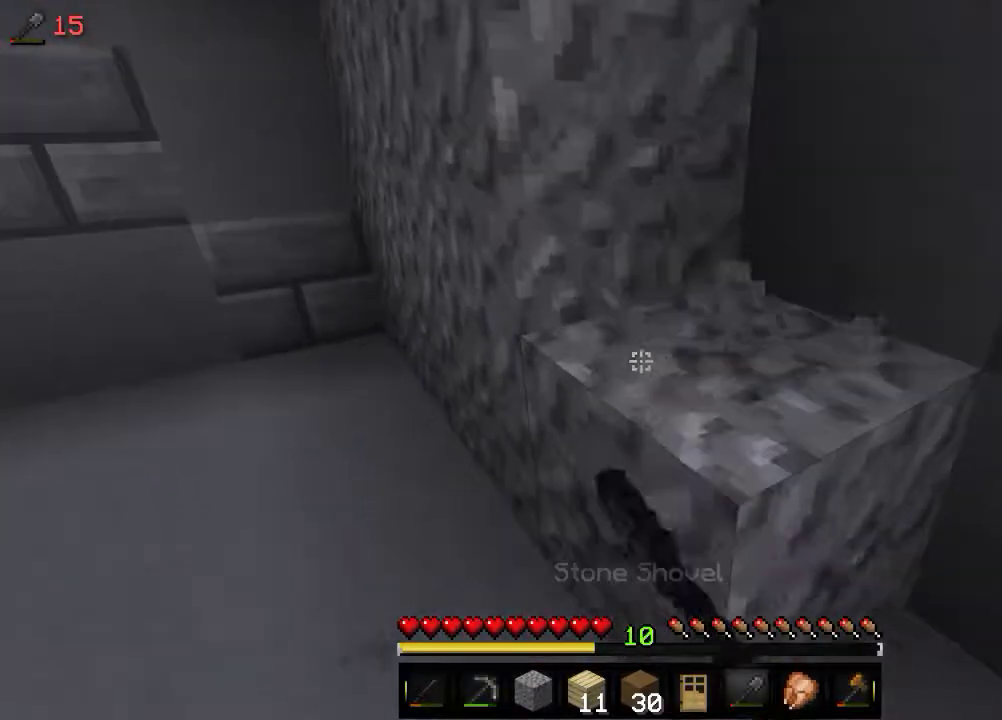
{"keys": [], "mouse": ["left"], "events": [[116, "a", "down"], [333, "a", "up"]]}
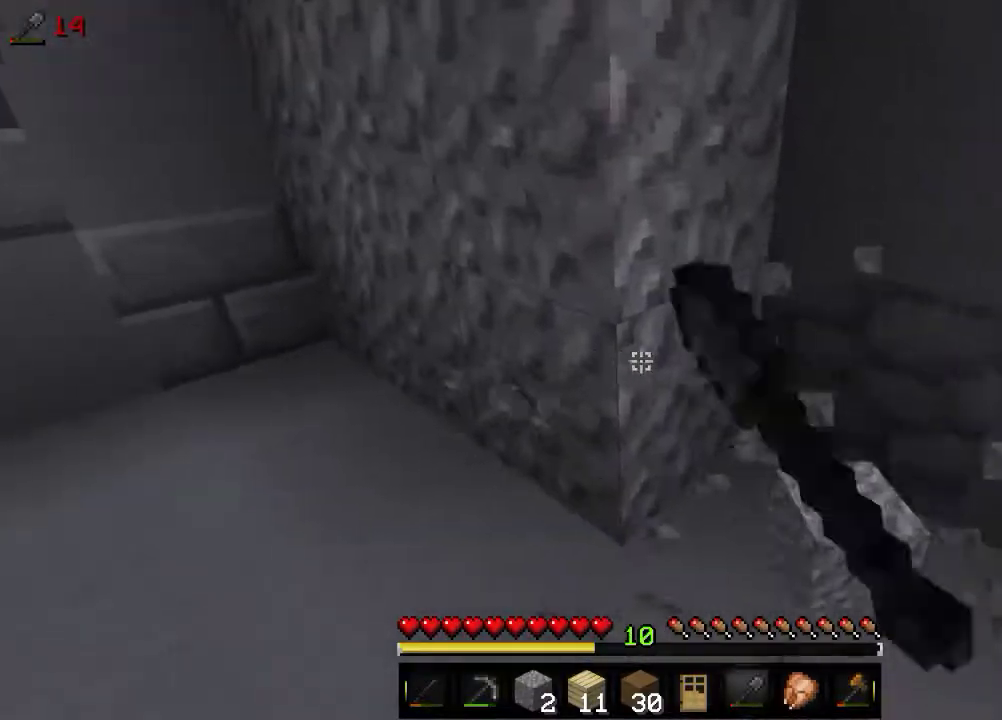
{"keys": [], "mouse": ["left"], "events": [[116, "a", "down"], [266, "a", "up"]]}
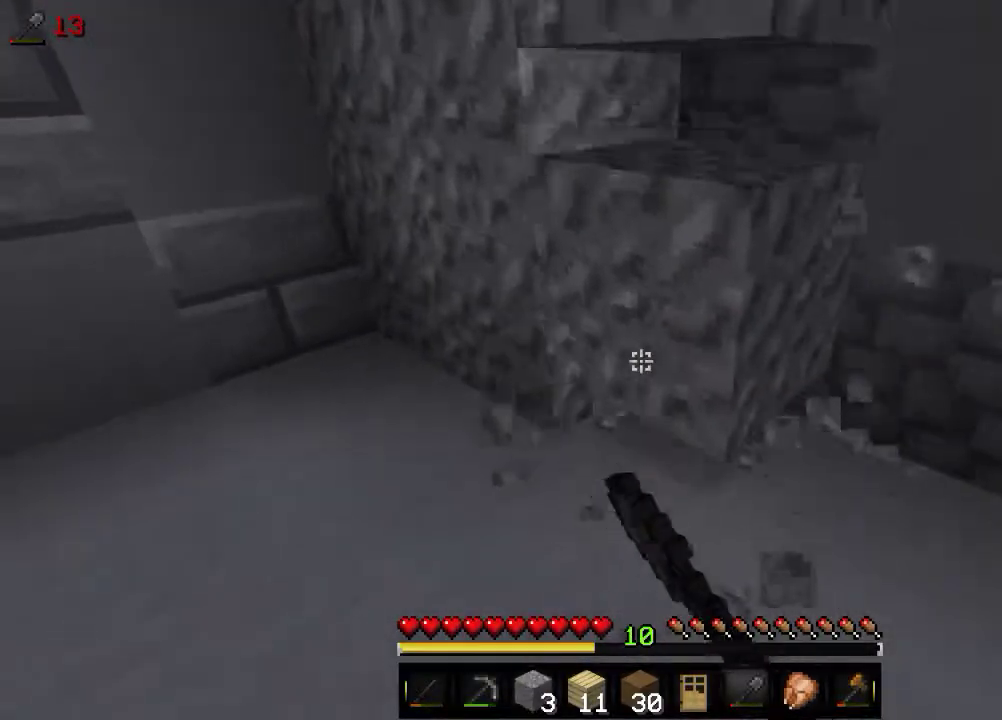
{"keys": [], "mouse": ["left"], "events": [[66, "a", "down"], [283, "a", "up"]]}
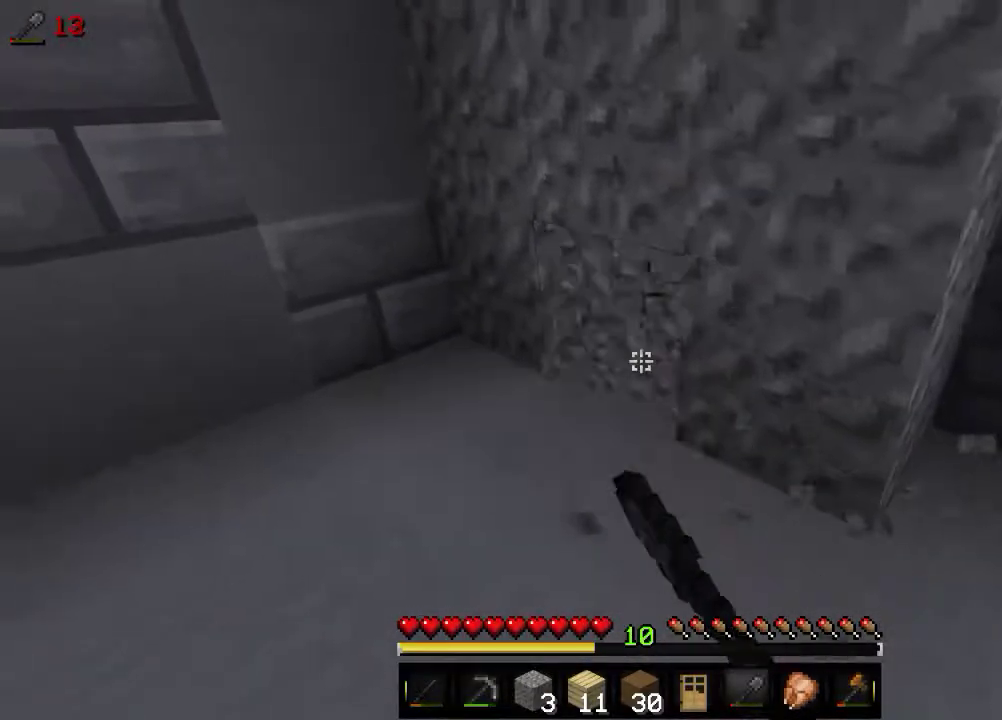
{"keys": [], "mouse": ["left"], "events": [[66, "a", "down"], [216, "a", "up"]]}
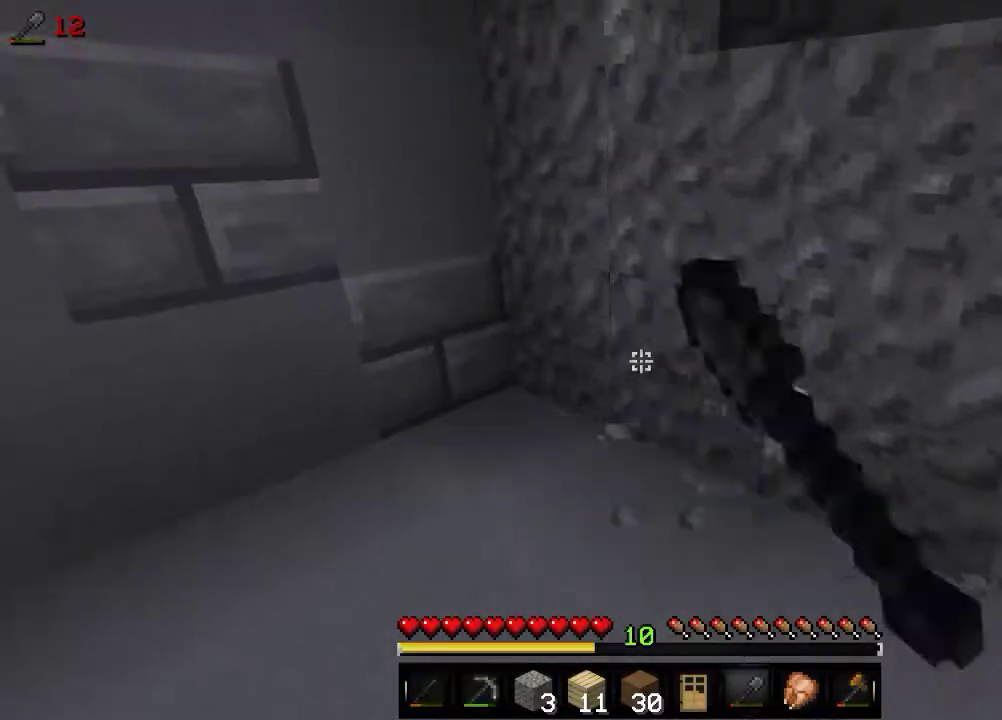
{"keys": [], "mouse": ["left"], "events": []}
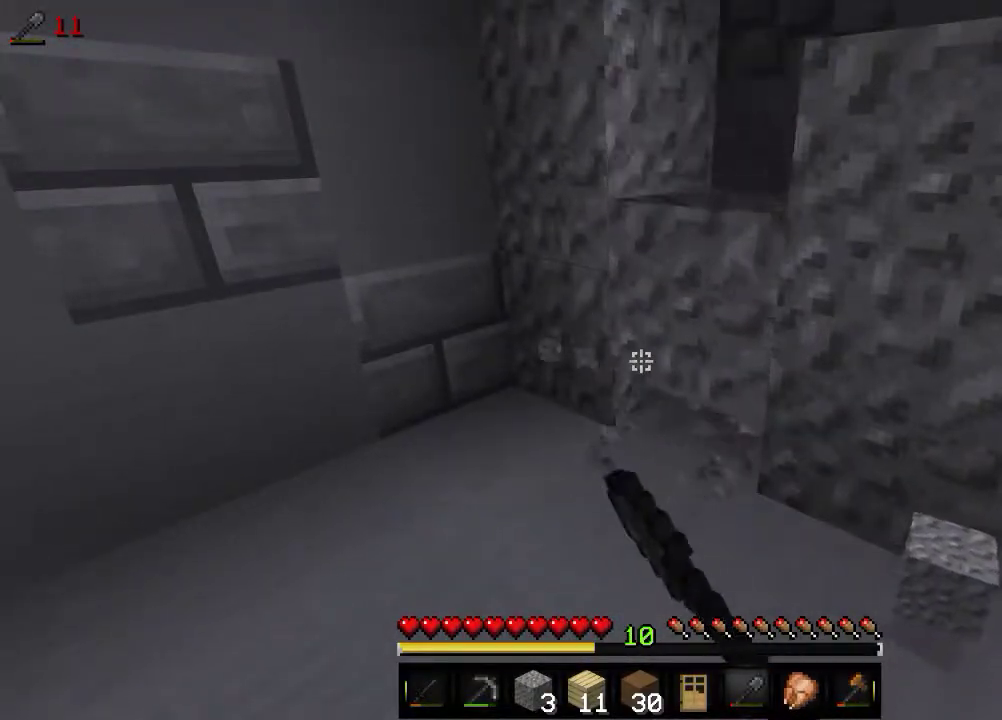
{"keys": [], "mouse": ["left"], "events": []}
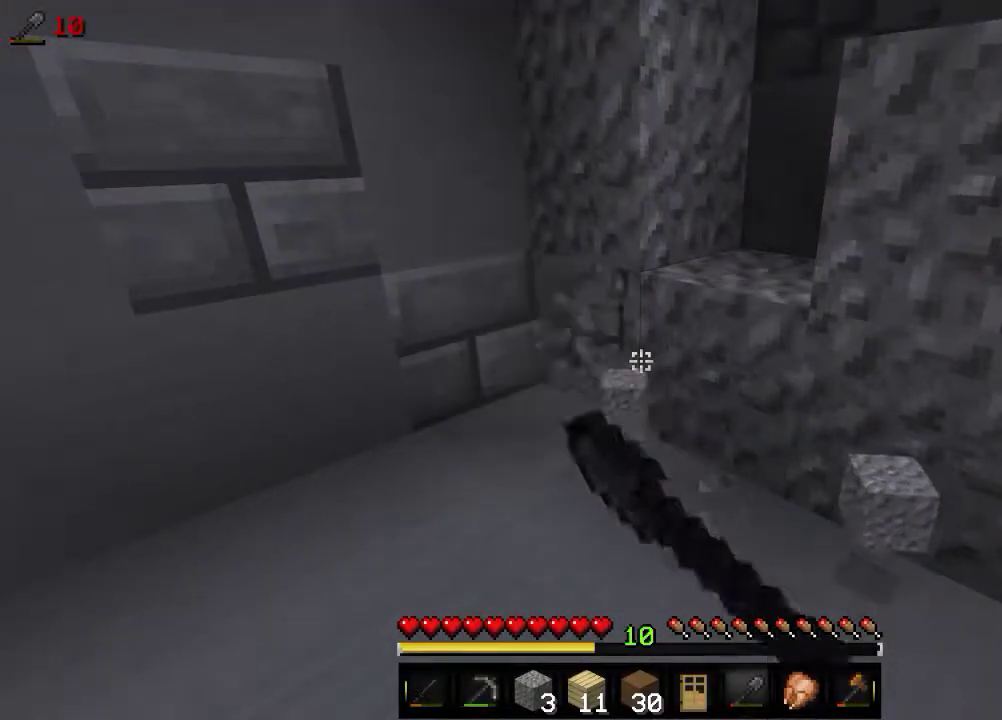
{"keys": [], "mouse": ["left"], "events": []}
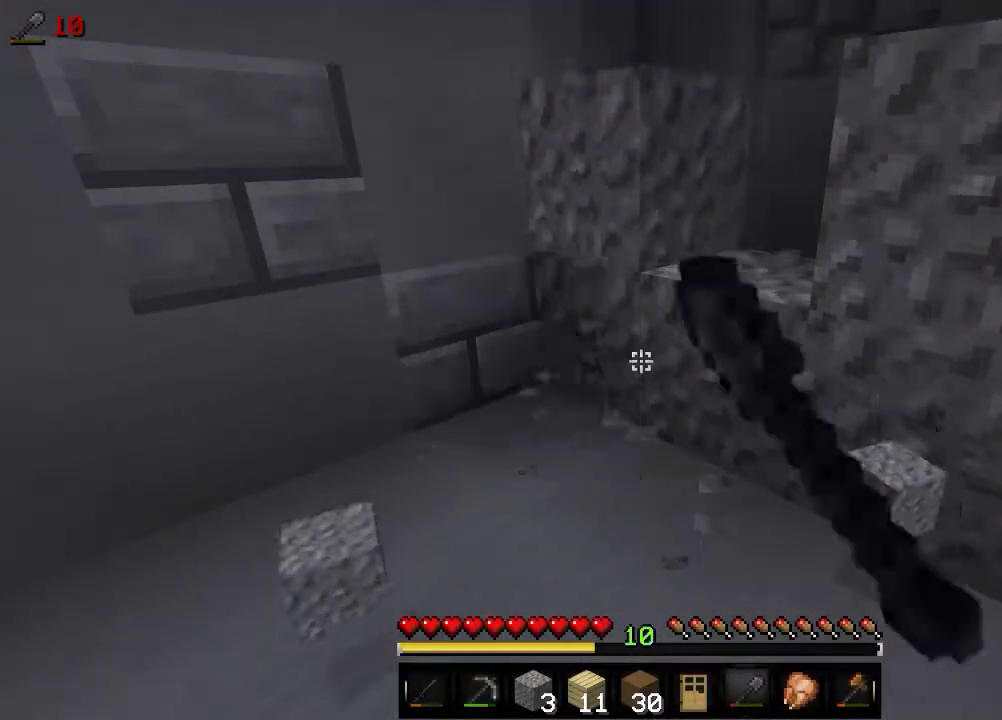
{"keys": [], "mouse": ["left"], "events": []}